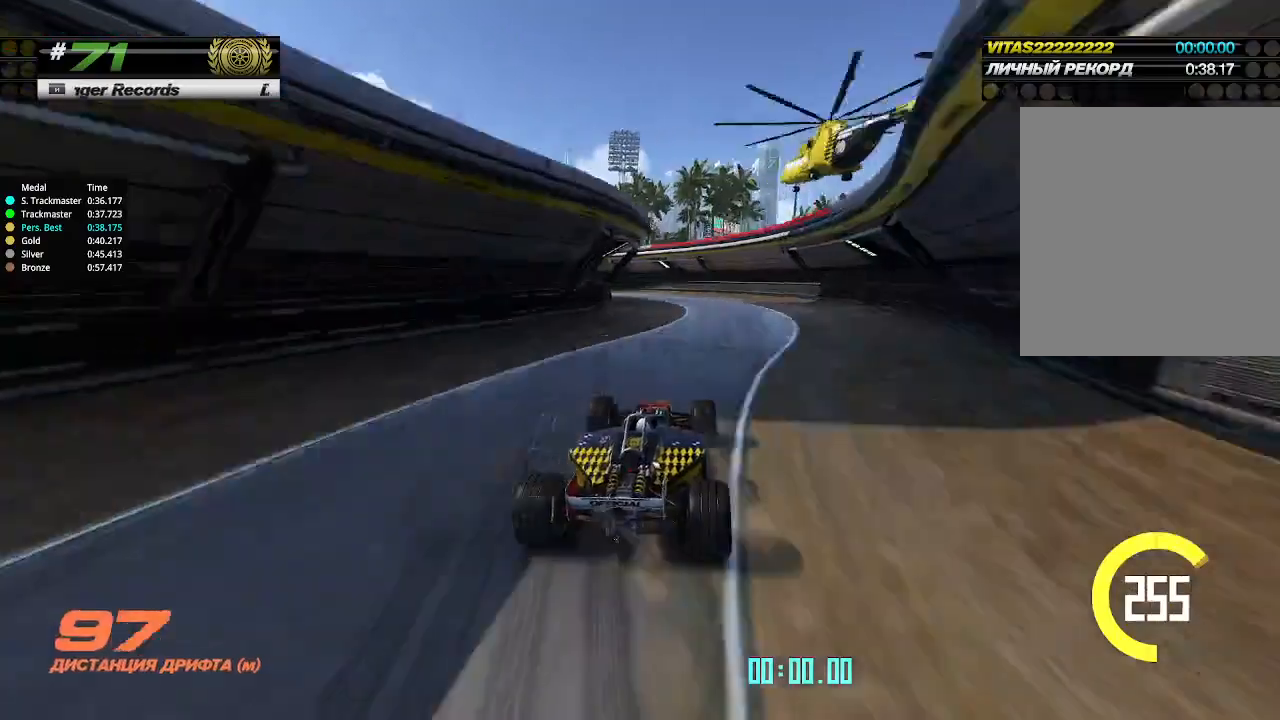
Gameplay with keyboard; each line is a JSON object with the keys held at the frame after it. "events" lists presses ("down") and releases ("up") of "down", "left", "right" and "up" between this image and that frame as [ms after this image, input, new state], when the widget could be followed in between. No other keys are recorded. Mouse input is not recorded.
{"keys": ["left"], "events": [[200, "up", "up"]]}
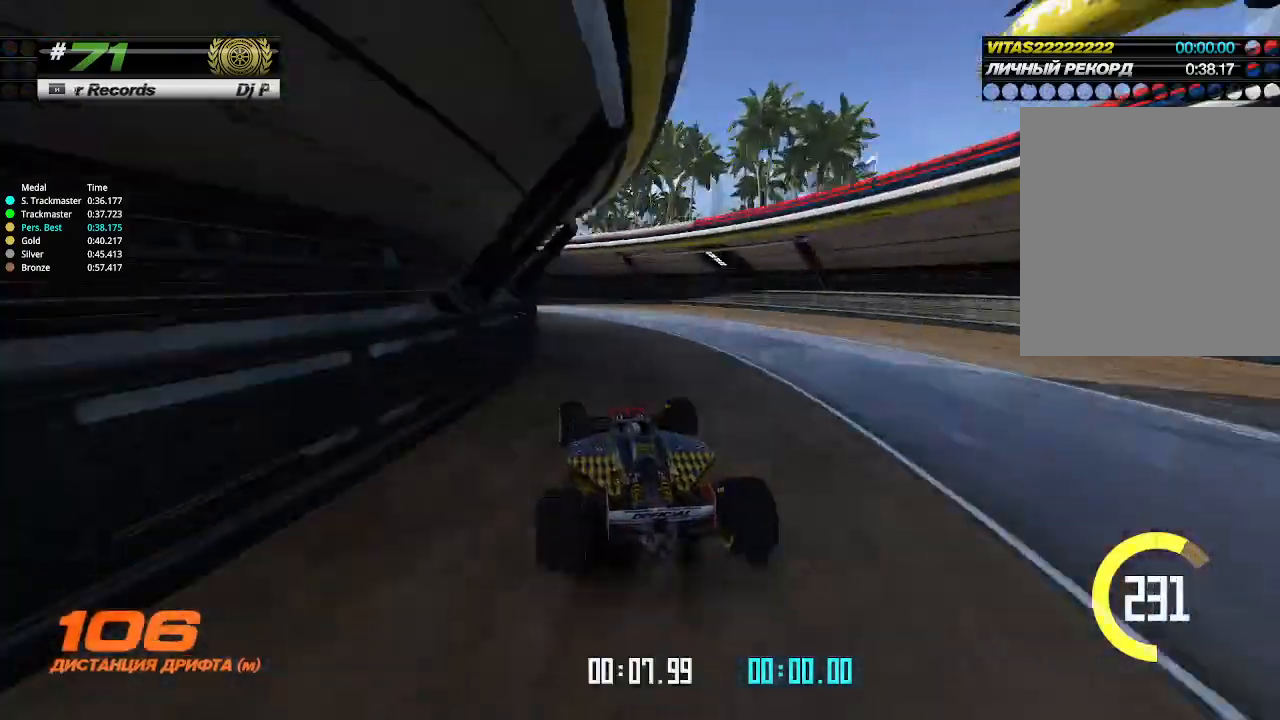
{"keys": ["left", "up"], "events": [[133, "up", "down"]]}
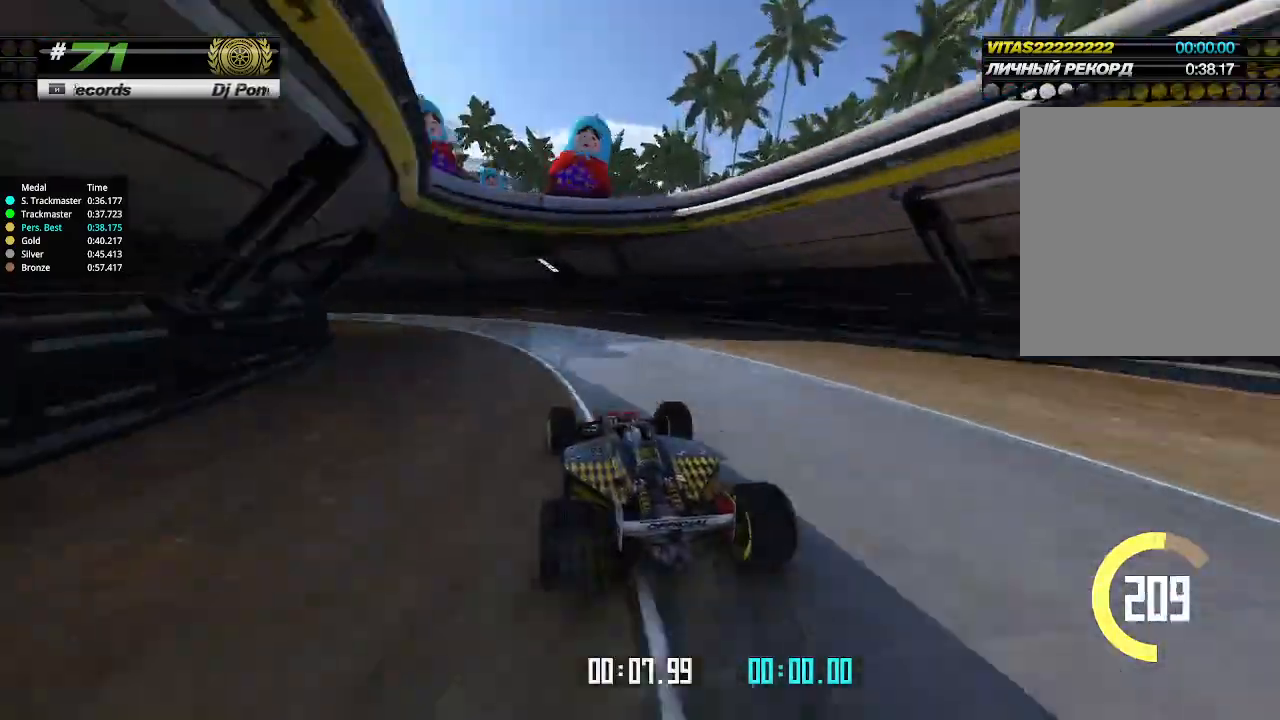
{"keys": ["left", "up"], "events": [[33, "up", "up"], [166, "up", "down"]]}
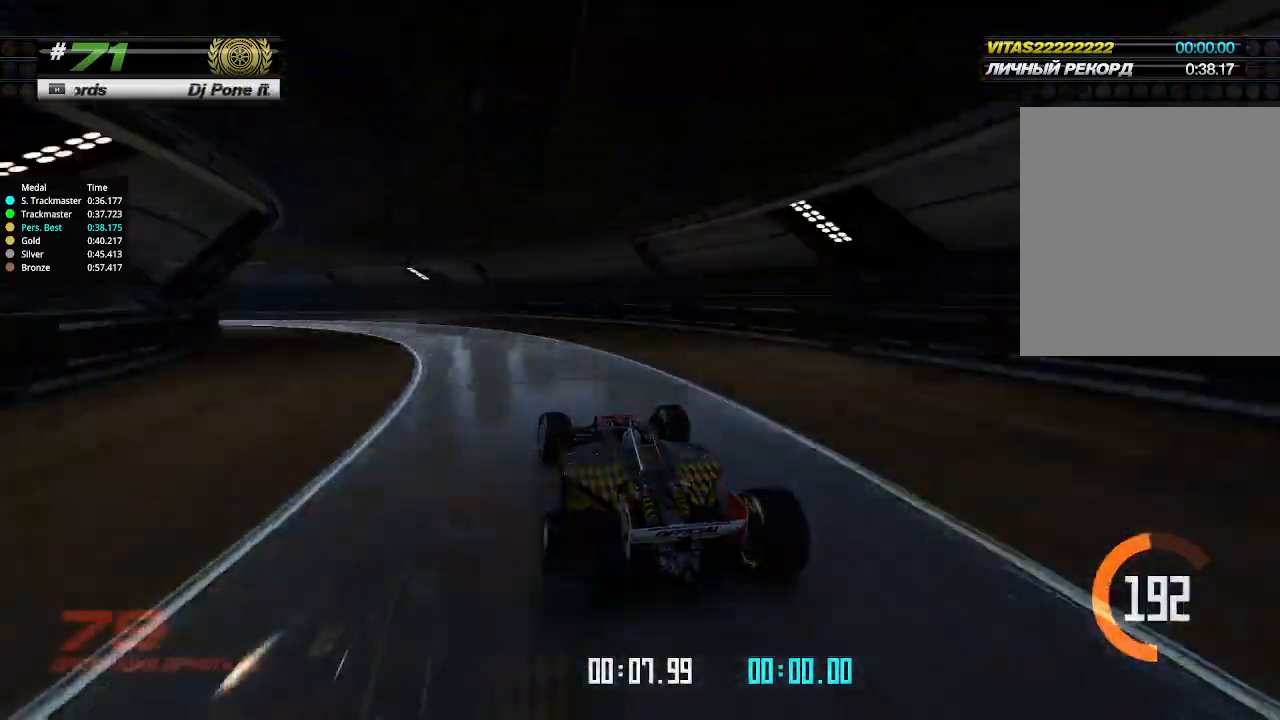
{"keys": ["left", "up"], "events": []}
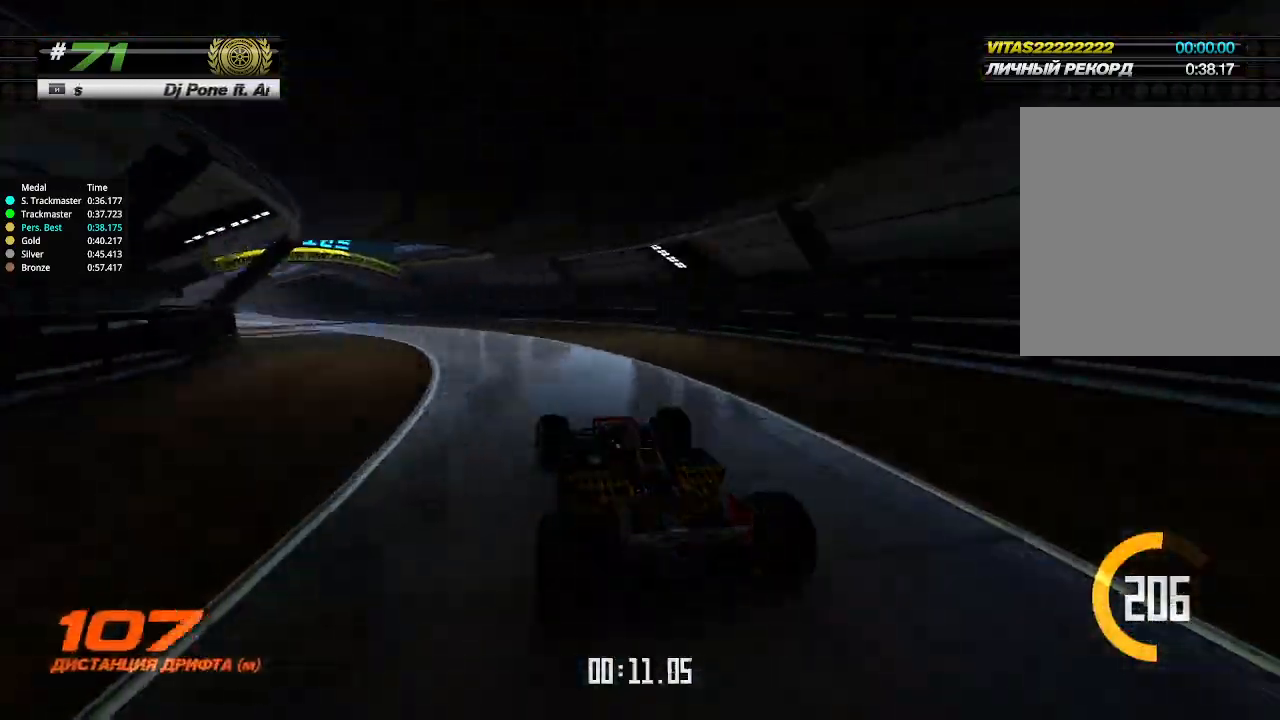
{"keys": ["up"], "events": [[433, "left", "up"]]}
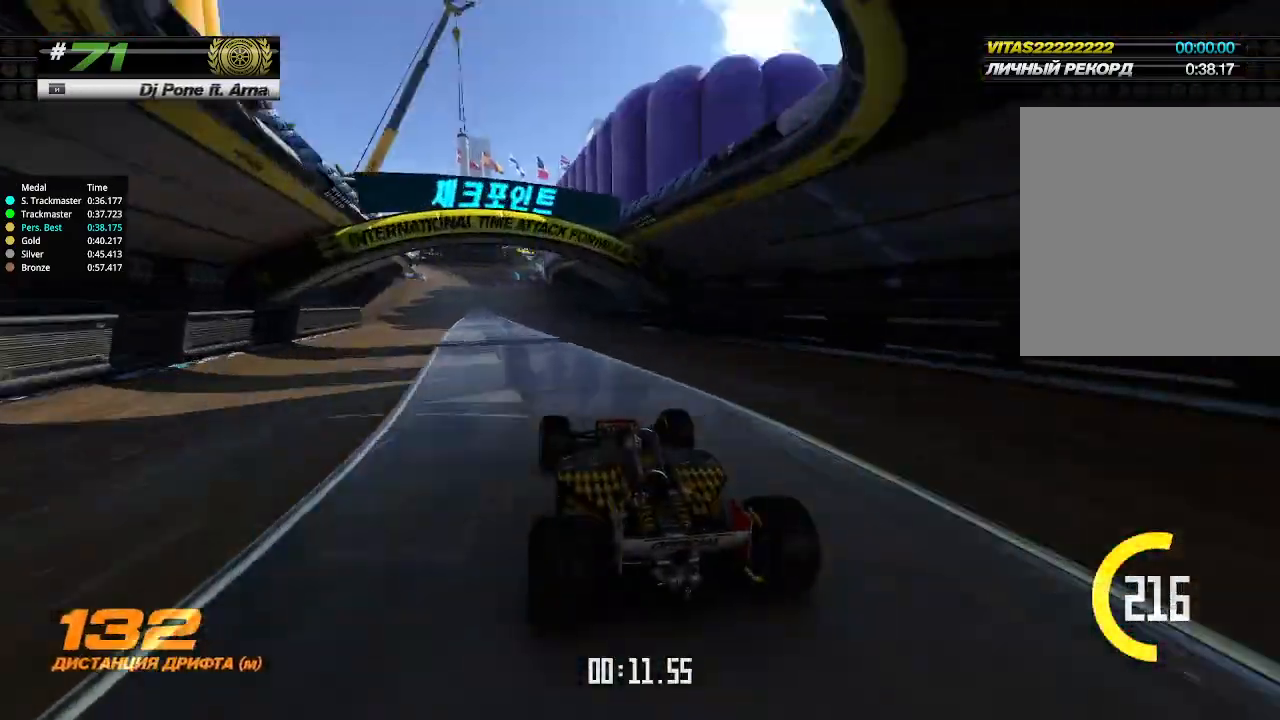
{"keys": ["up"], "events": [[166, "right", "down"], [233, "right", "up"], [366, "left", "down"], [500, "left", "up"]]}
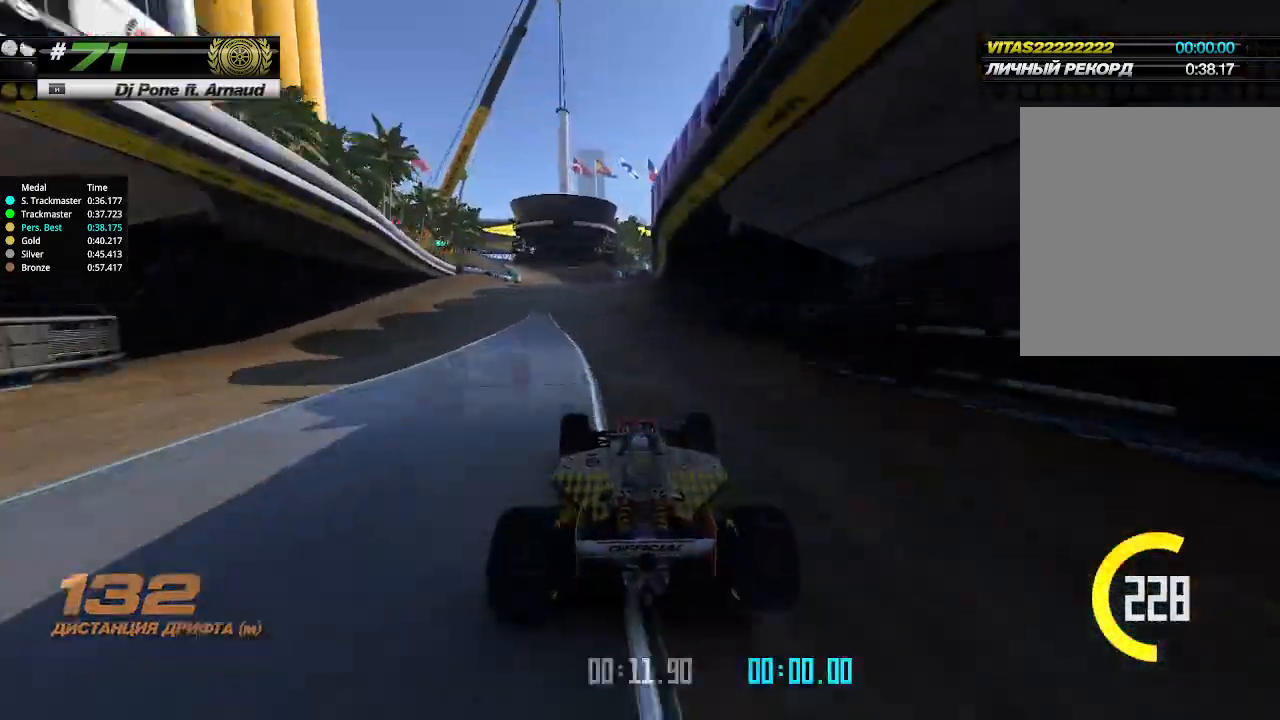
{"keys": ["up"], "events": []}
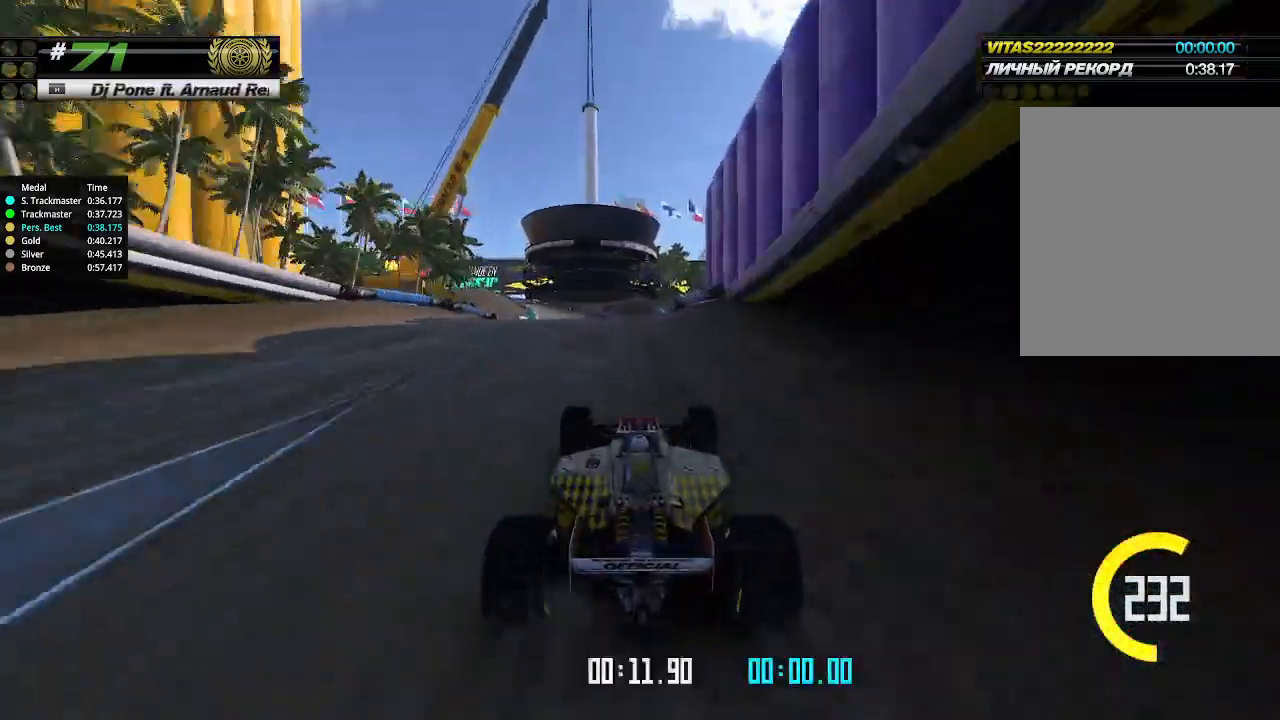
{"keys": ["up"], "events": [[100, "left", "down"], [133, "left", "up"]]}
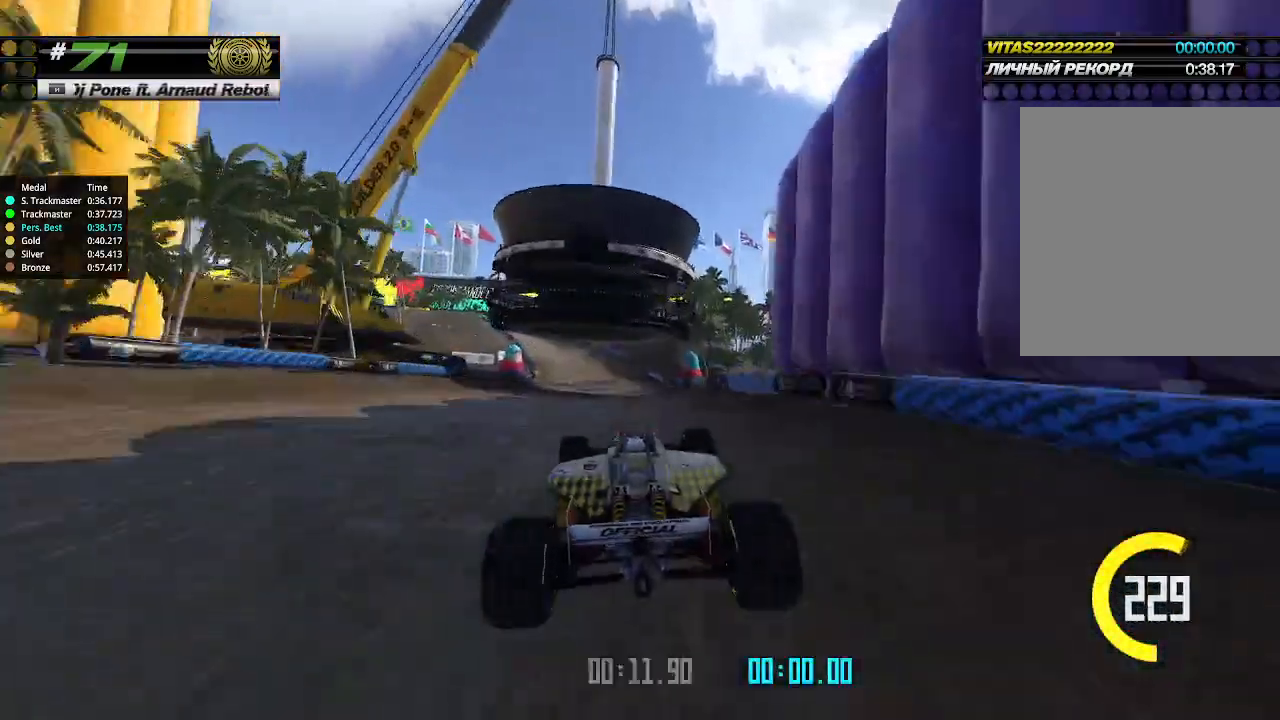
{"keys": ["up"], "events": []}
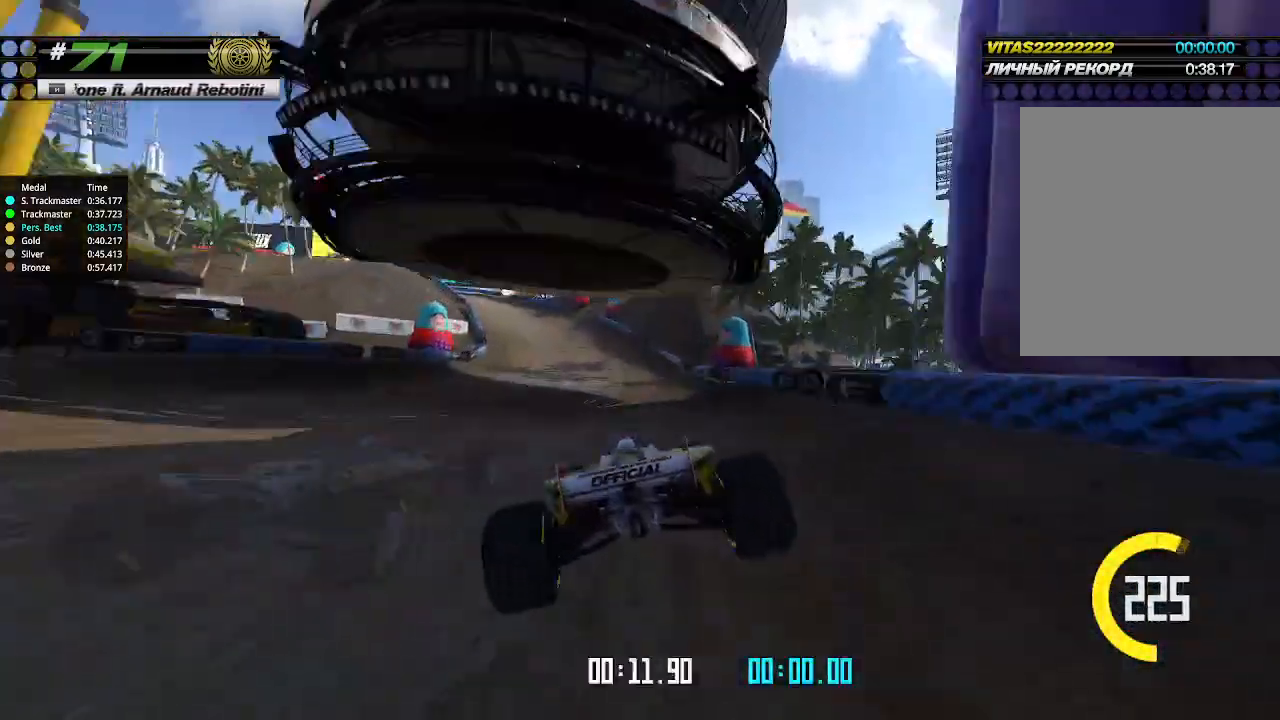
{"keys": ["left"], "events": [[233, "left", "down"], [333, "up", "up"]]}
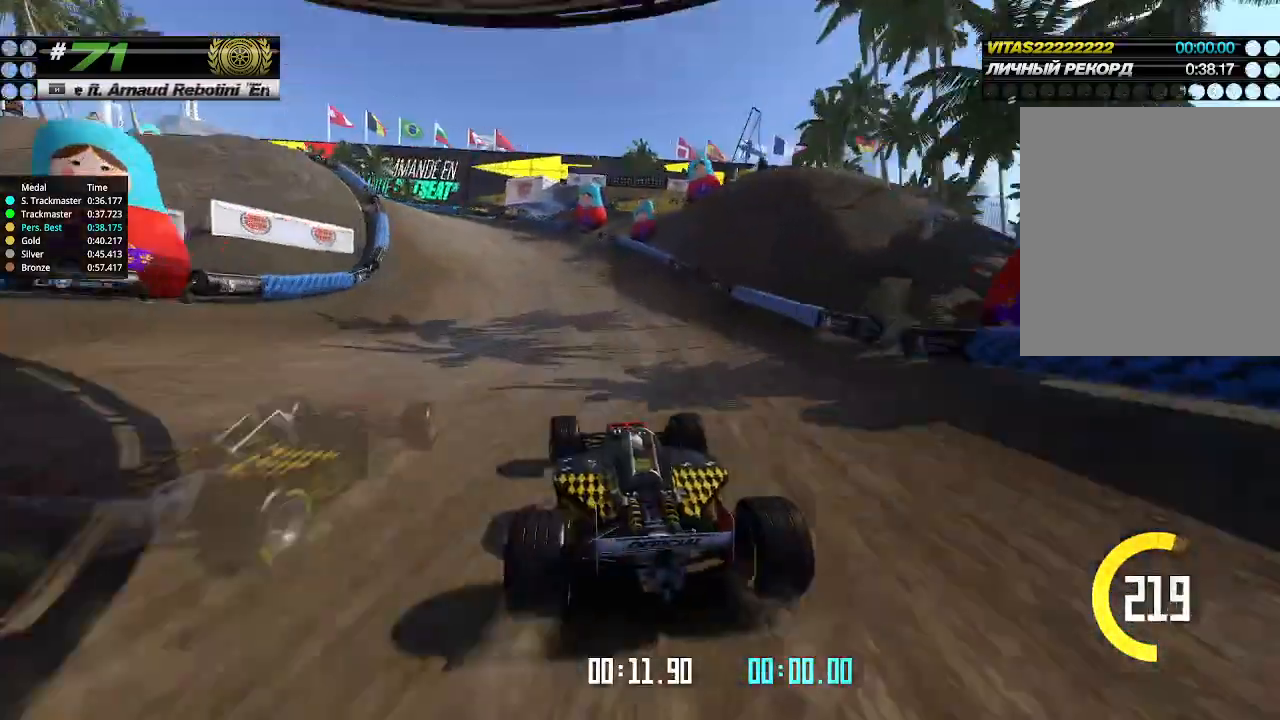
{"keys": ["left", "up"], "events": [[333, "up", "down"]]}
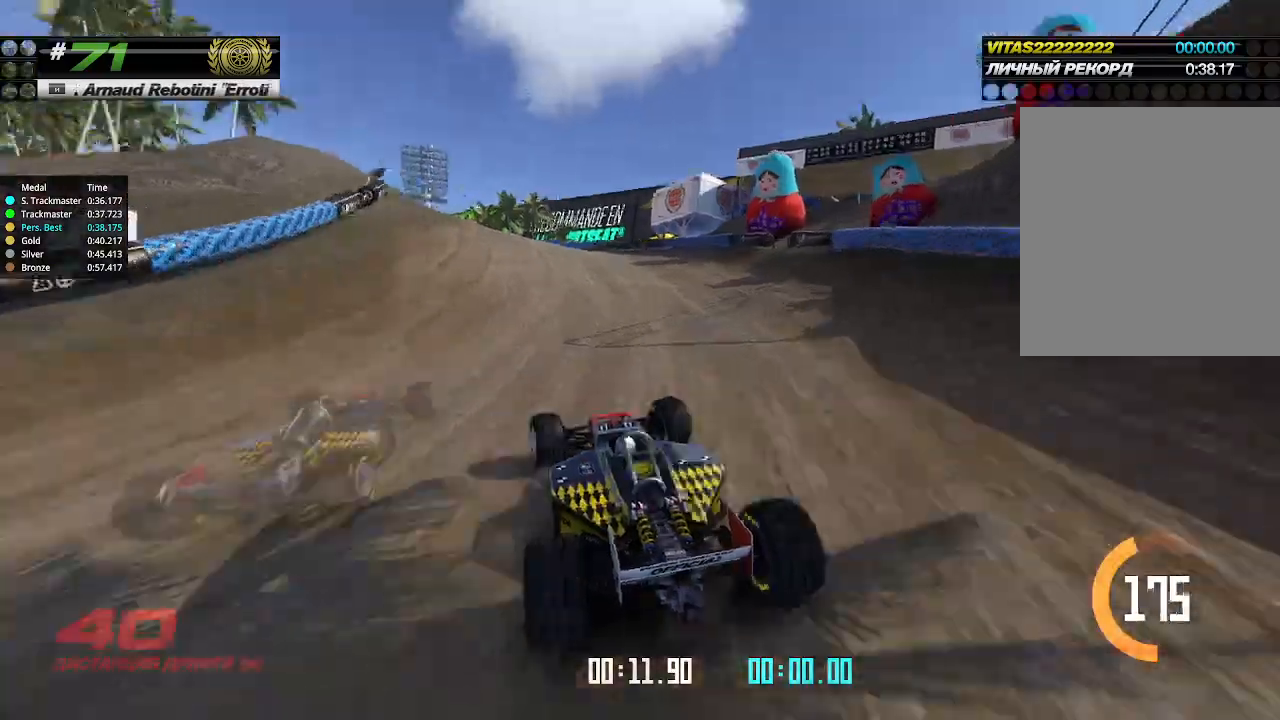
{"keys": ["up"], "events": [[266, "left", "up"]]}
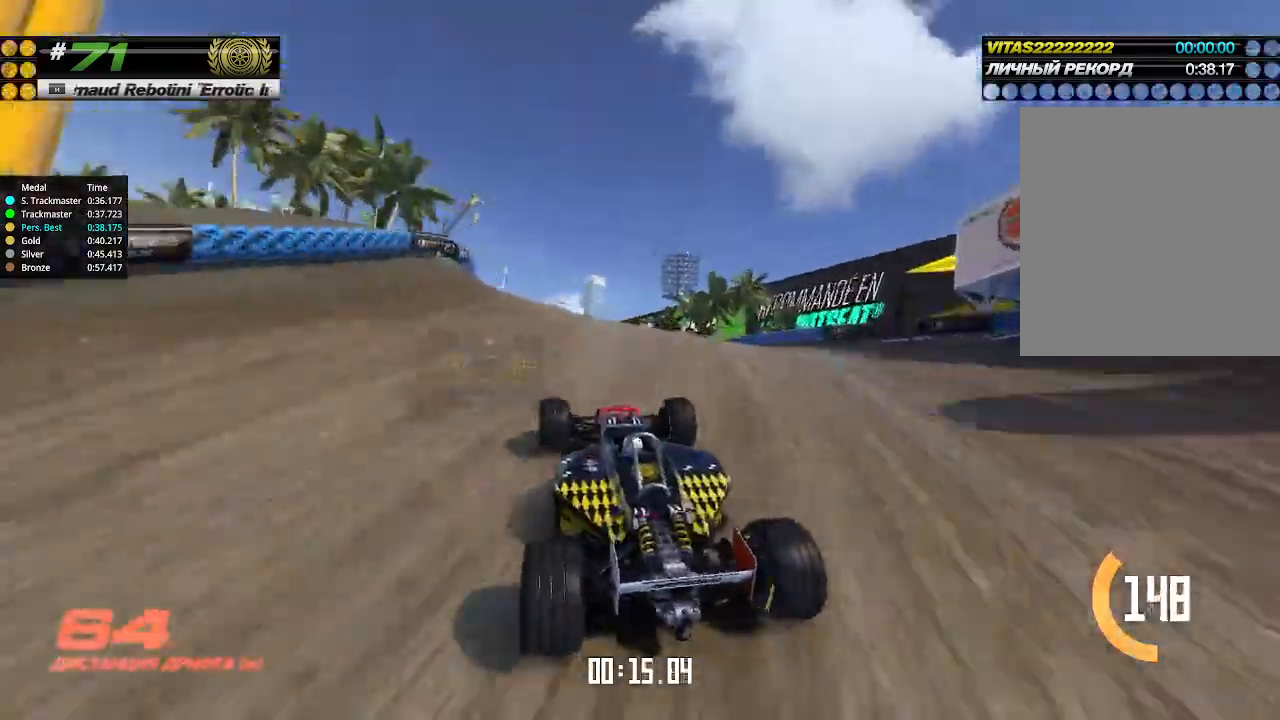
{"keys": ["up"], "events": [[33, "left", "down"], [166, "left", "up"]]}
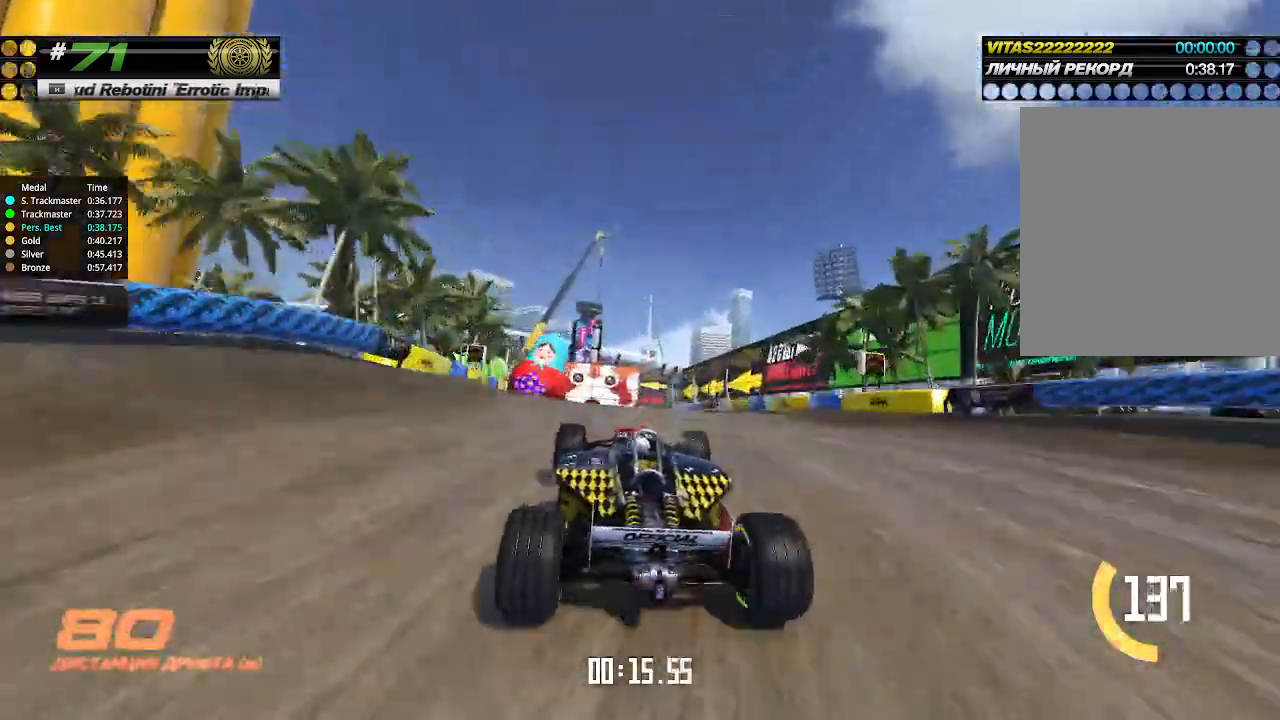
{"keys": ["up"], "events": []}
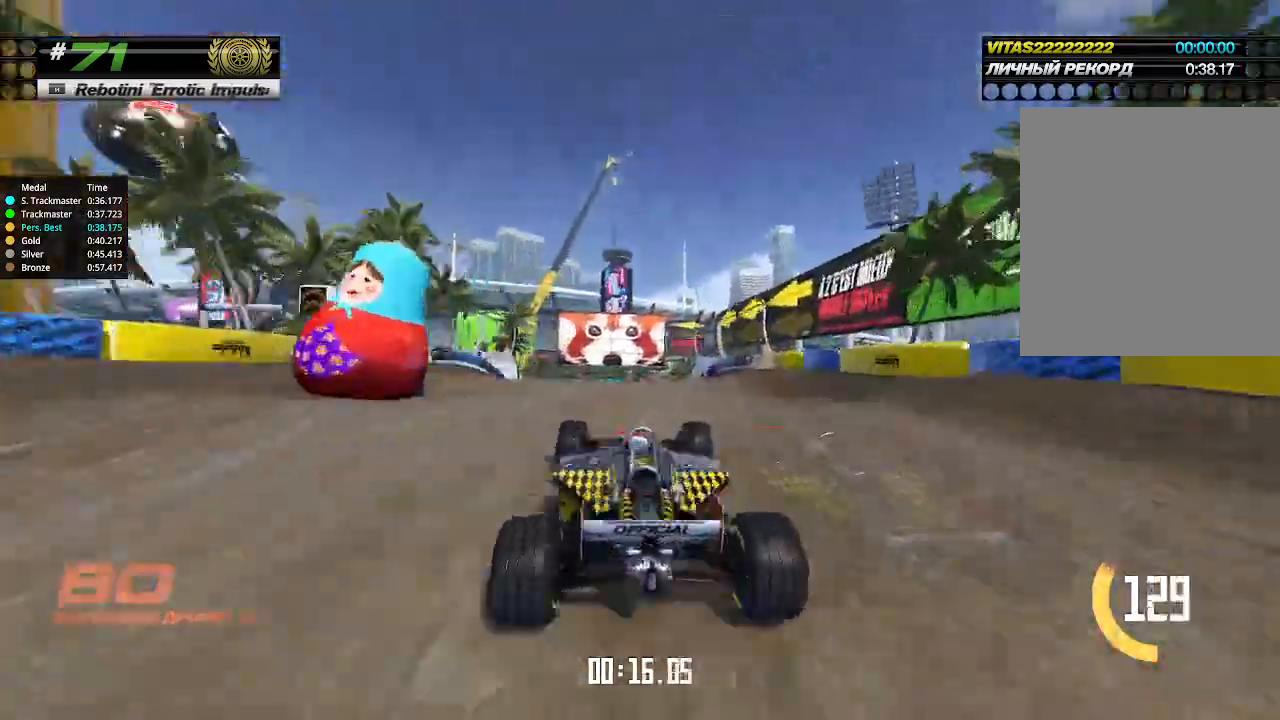
{"keys": ["up"], "events": [[66, "left", "down"], [133, "left", "up"]]}
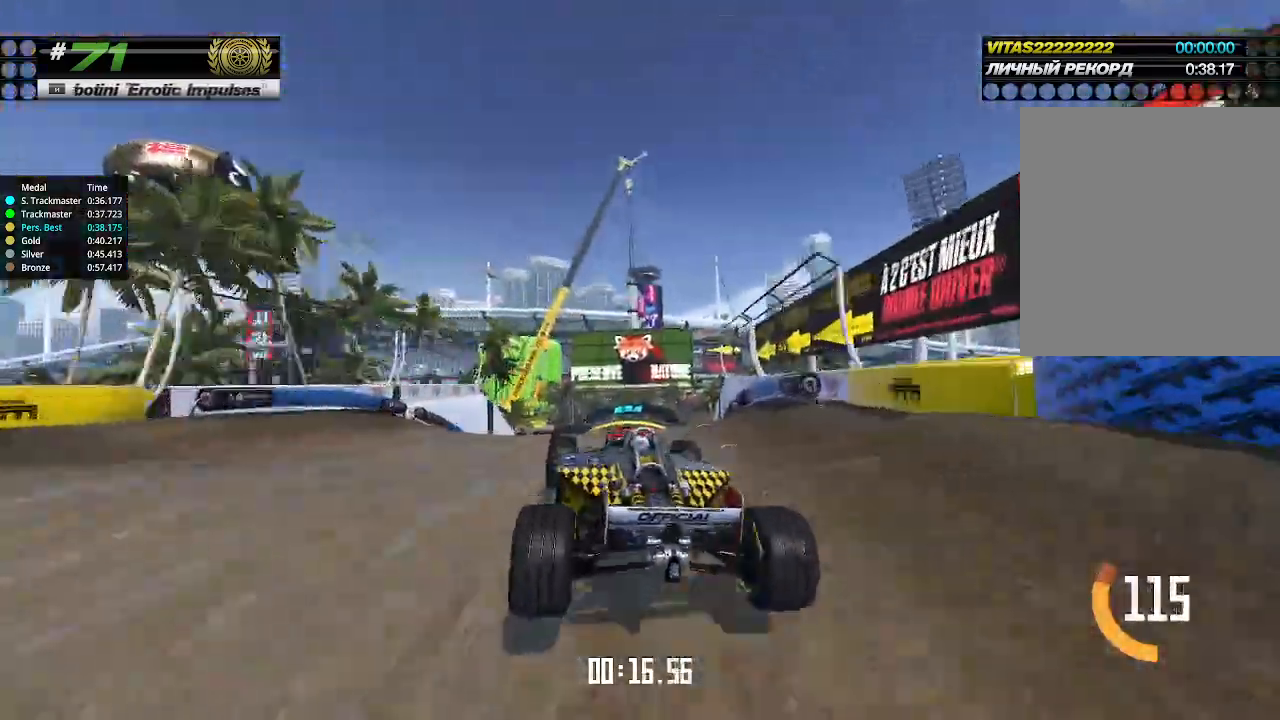
{"keys": ["up"], "events": []}
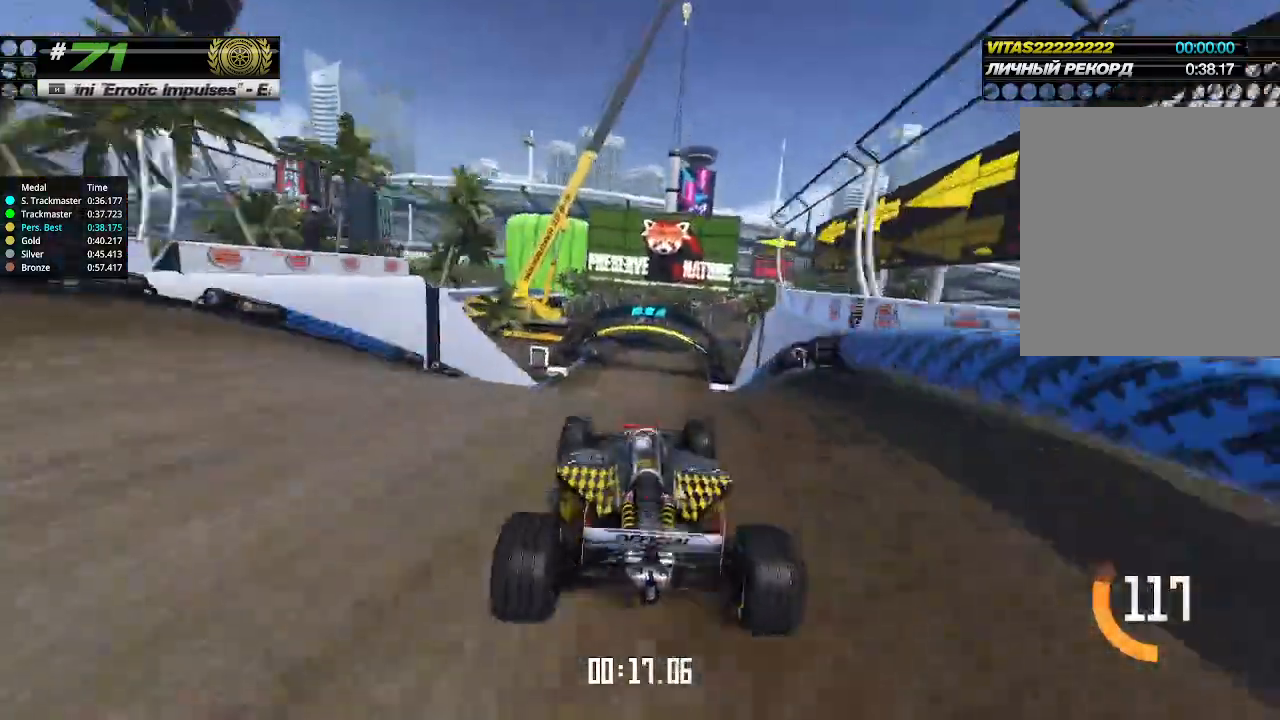
{"keys": ["up"], "events": []}
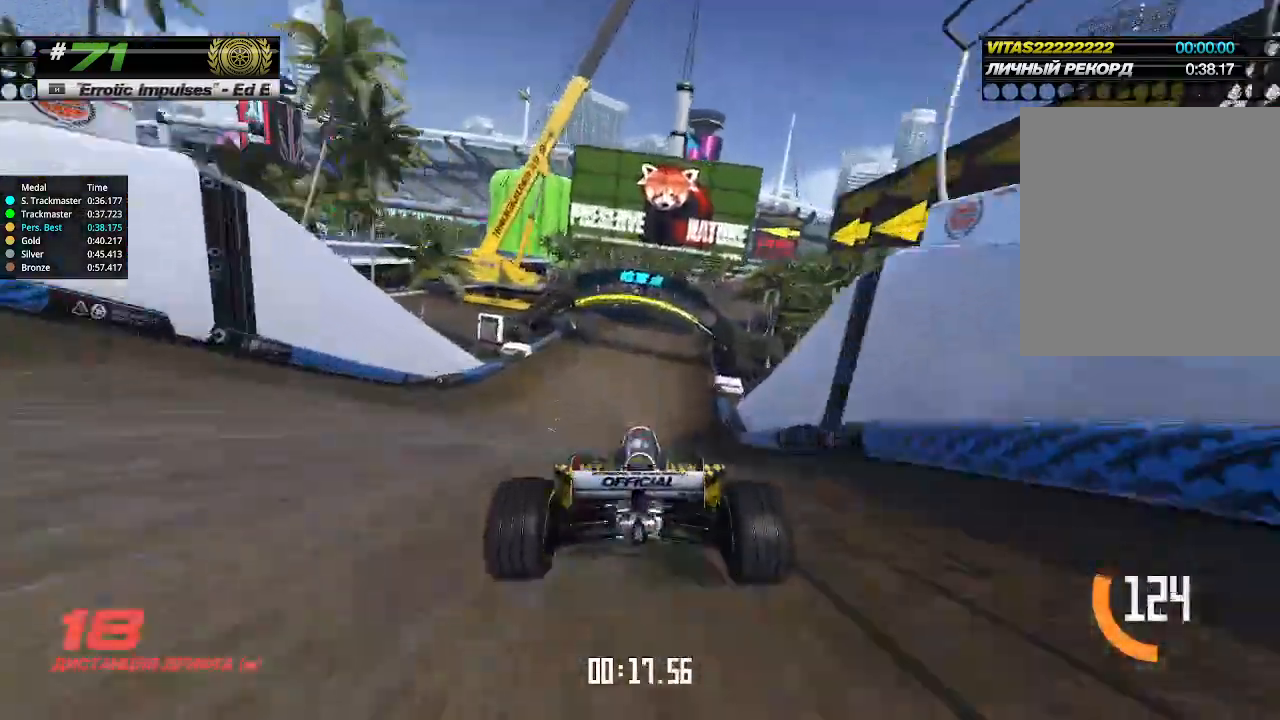
{"keys": ["up"], "events": [[233, "right", "down"], [300, "right", "up"]]}
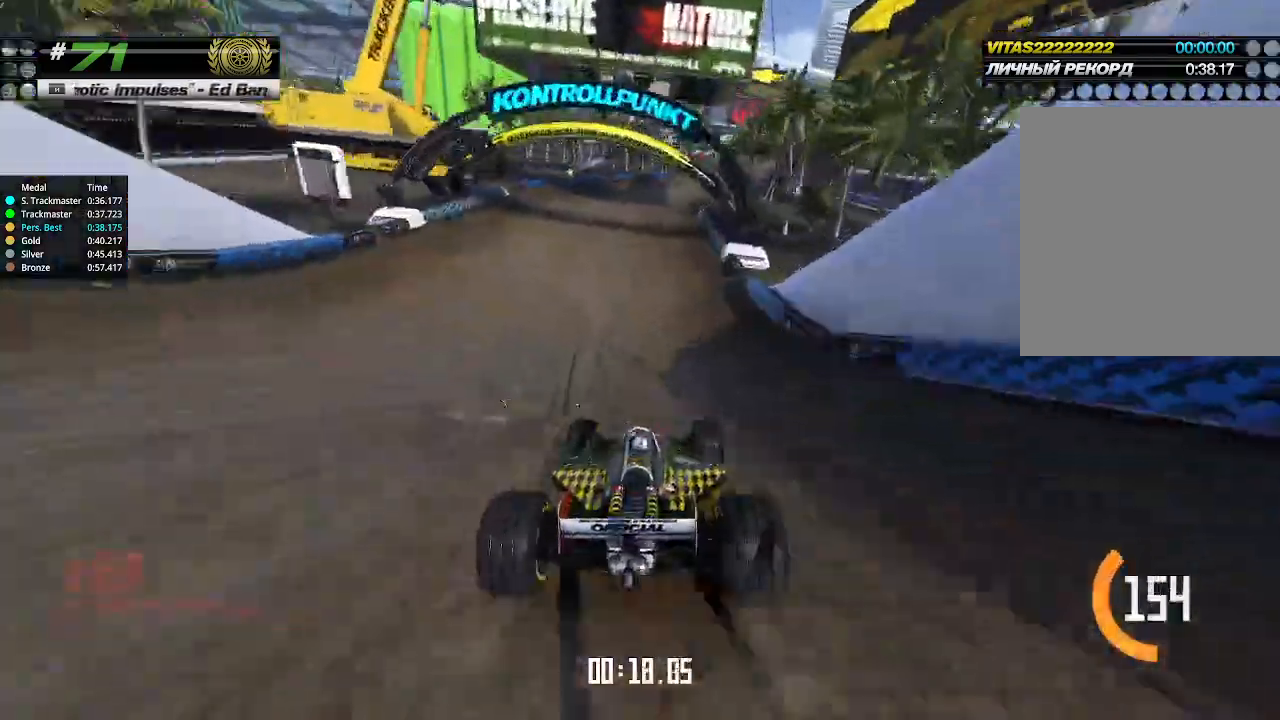
{"keys": ["up"], "events": [[100, "left", "down"], [166, "left", "up"], [433, "right", "down"], [500, "right", "up"]]}
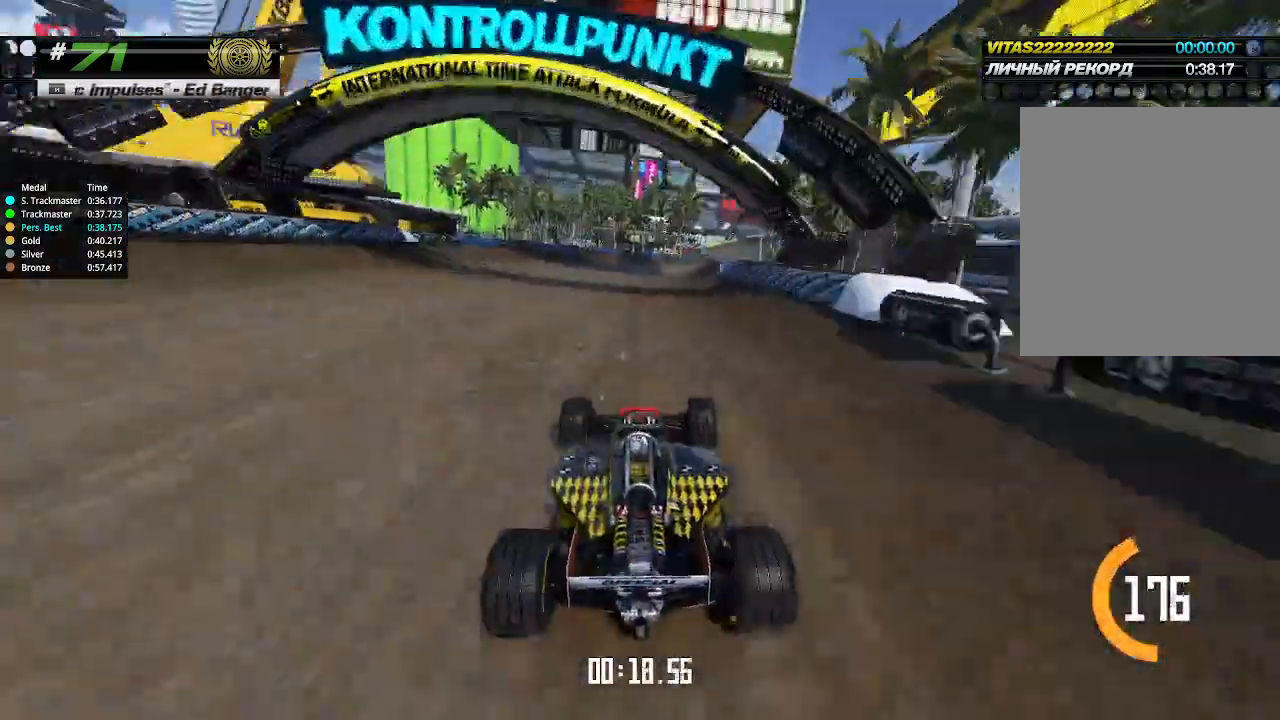
{"keys": ["right", "up"], "events": [[433, "right", "down"]]}
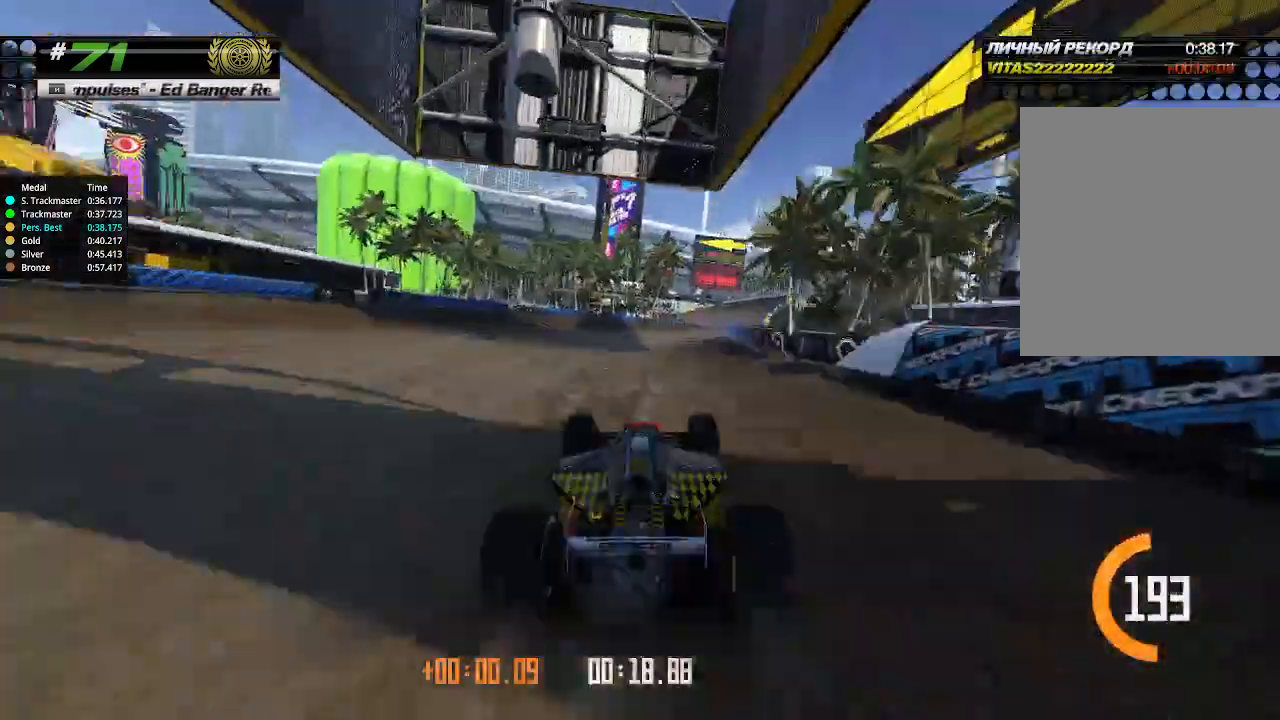
{"keys": ["up"], "events": [[66, "right", "up"], [300, "right", "down"], [400, "right", "up"]]}
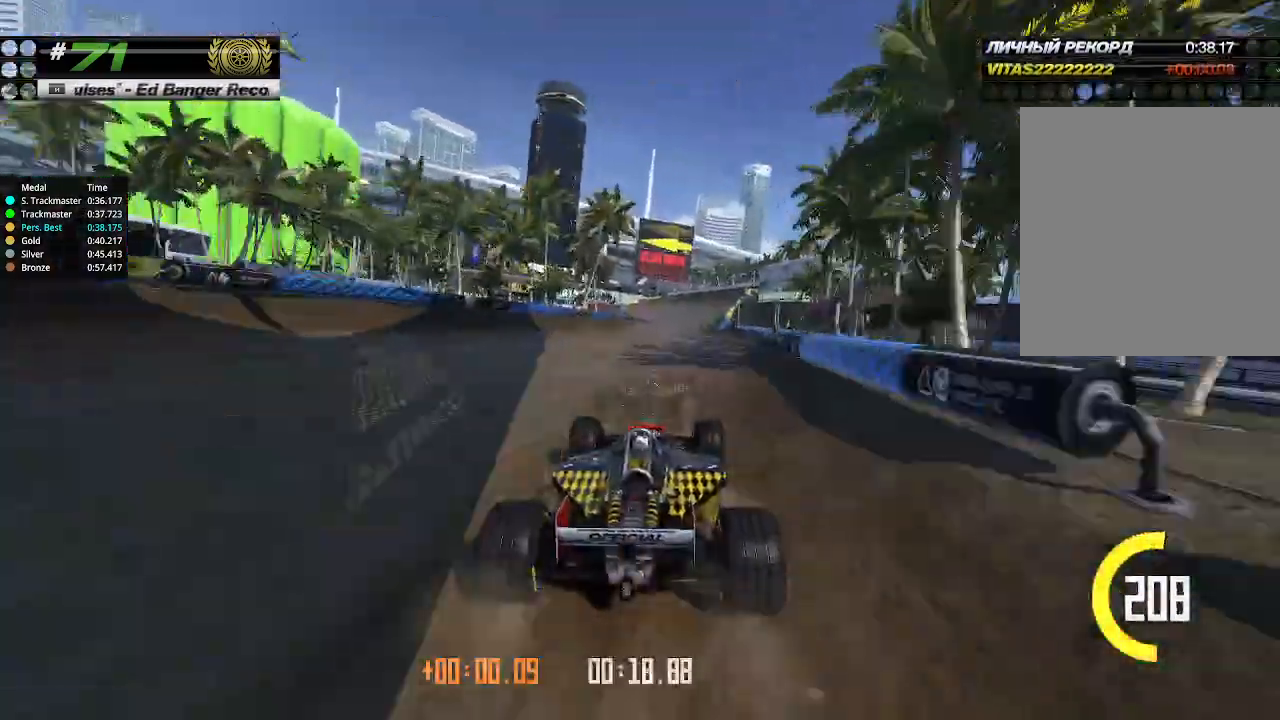
{"keys": ["up"], "events": []}
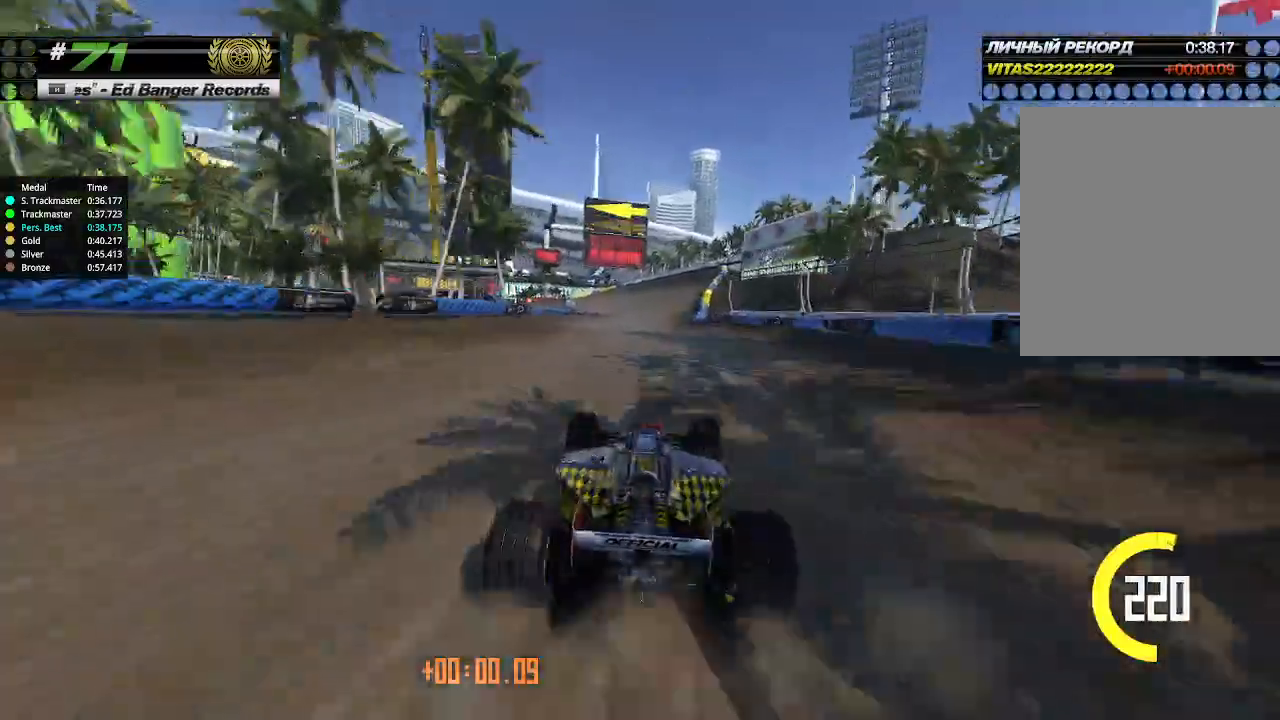
{"keys": ["up"], "events": [[133, "right", "down"], [200, "right", "up"]]}
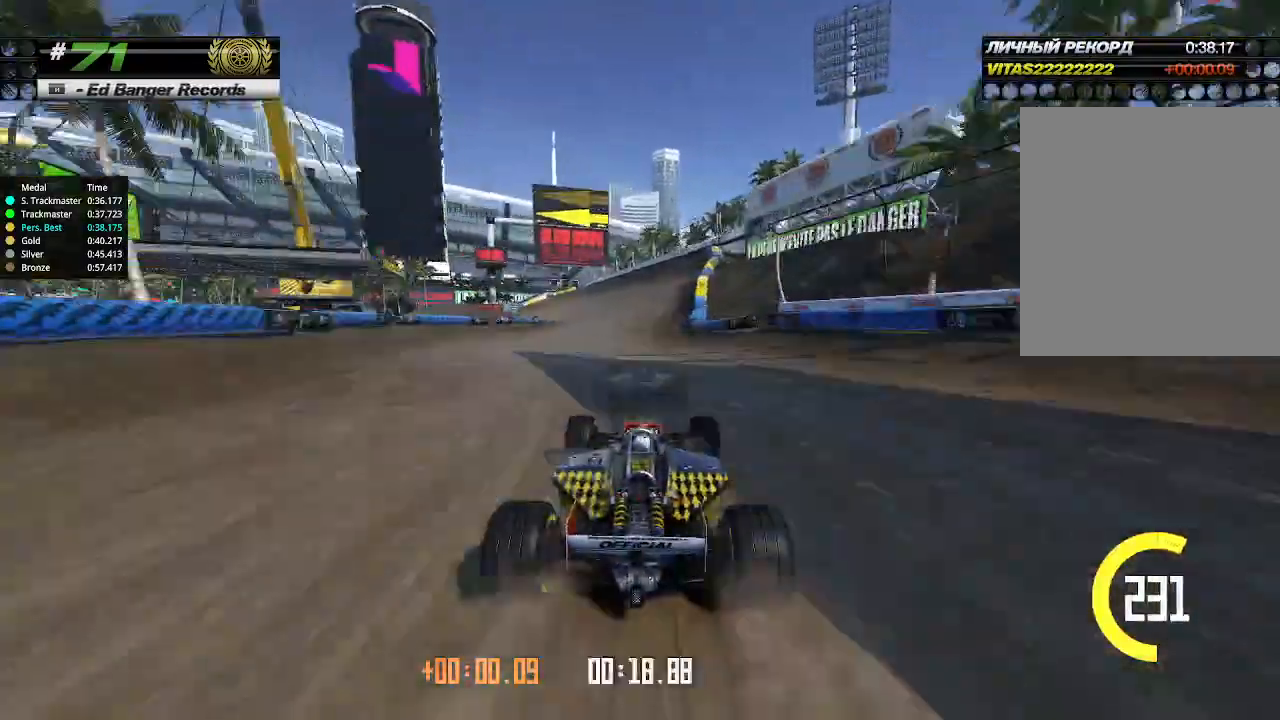
{"keys": ["up"], "events": []}
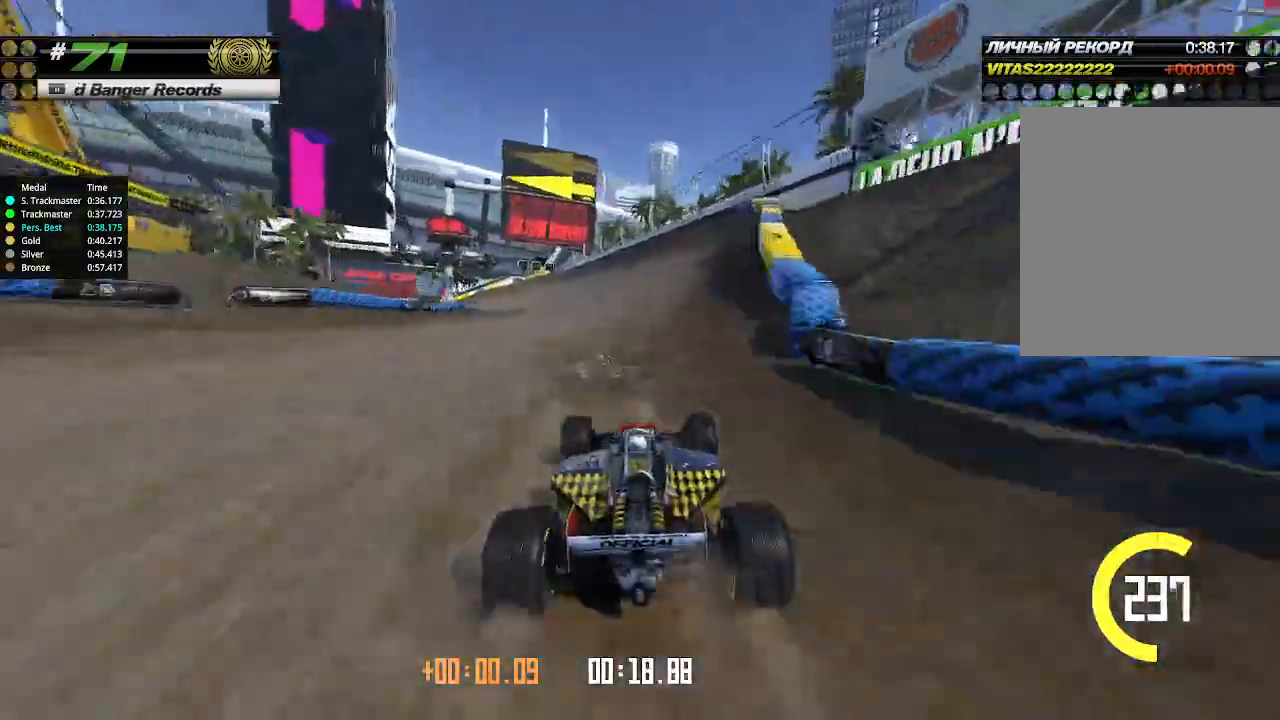
{"keys": ["left", "up"], "events": [[466, "left", "down"]]}
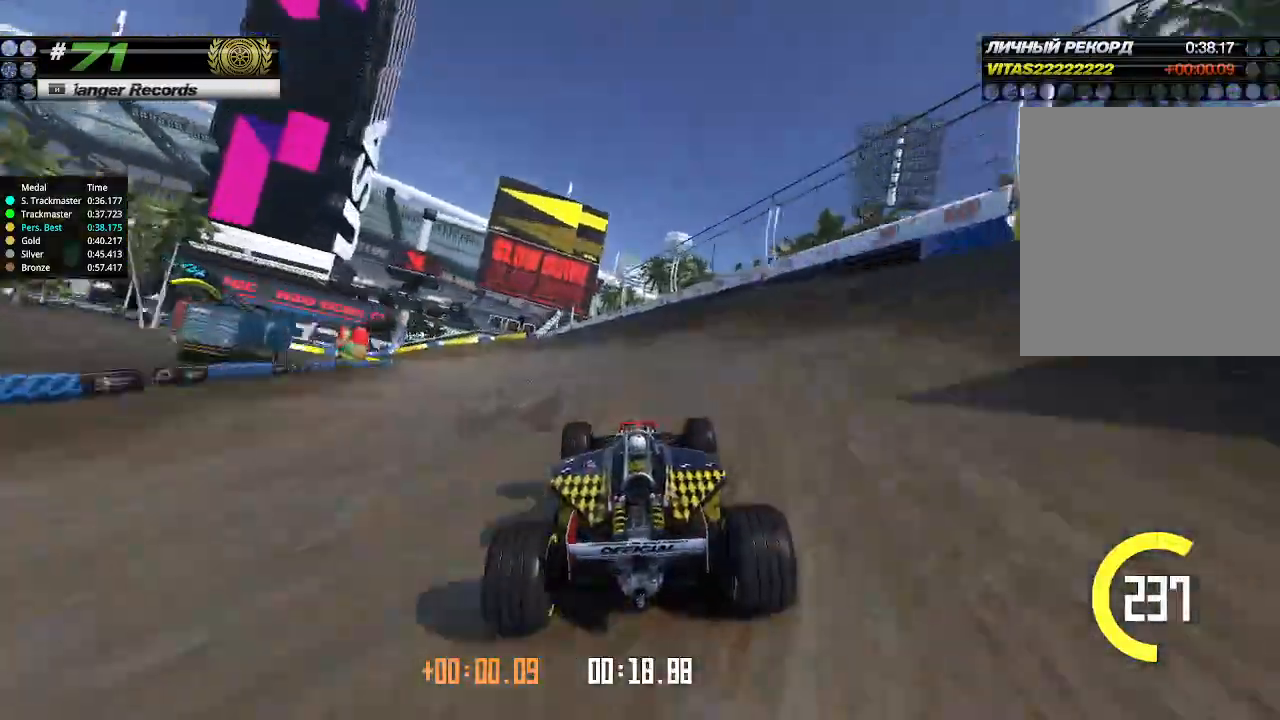
{"keys": ["left"], "events": [[66, "left", "up"], [166, "left", "down"], [366, "up", "up"]]}
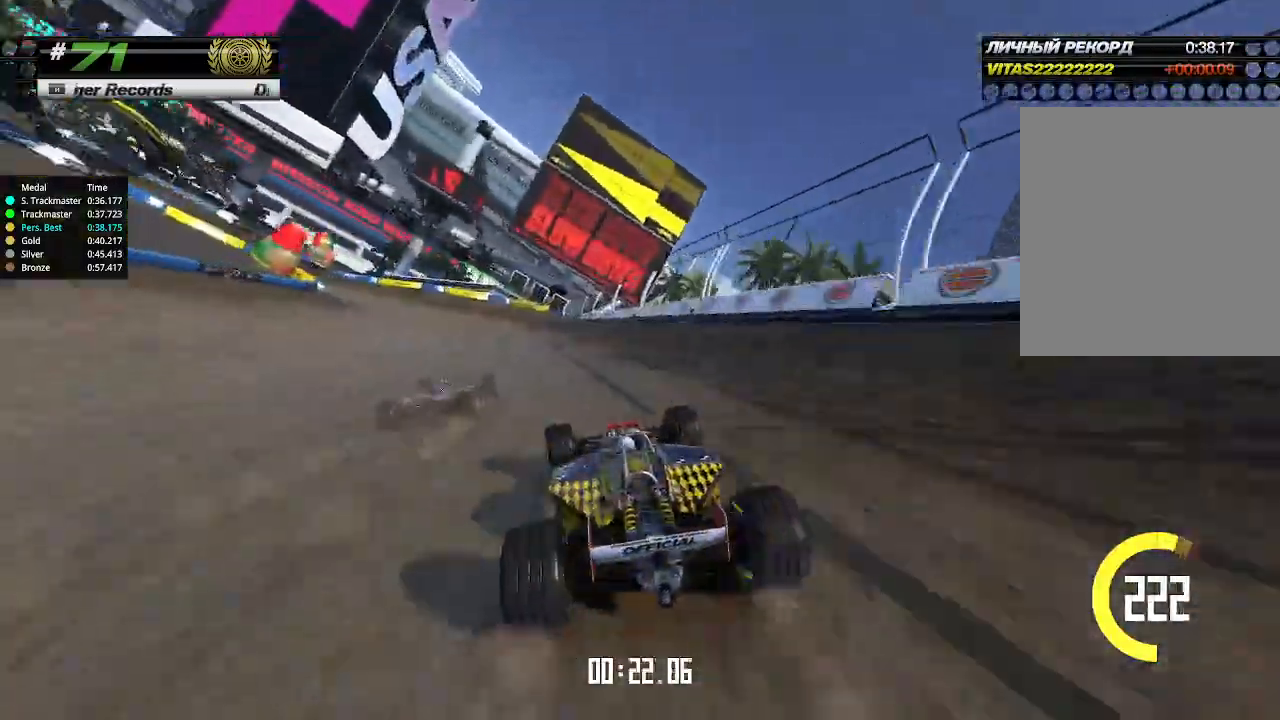
{"keys": ["left"], "events": []}
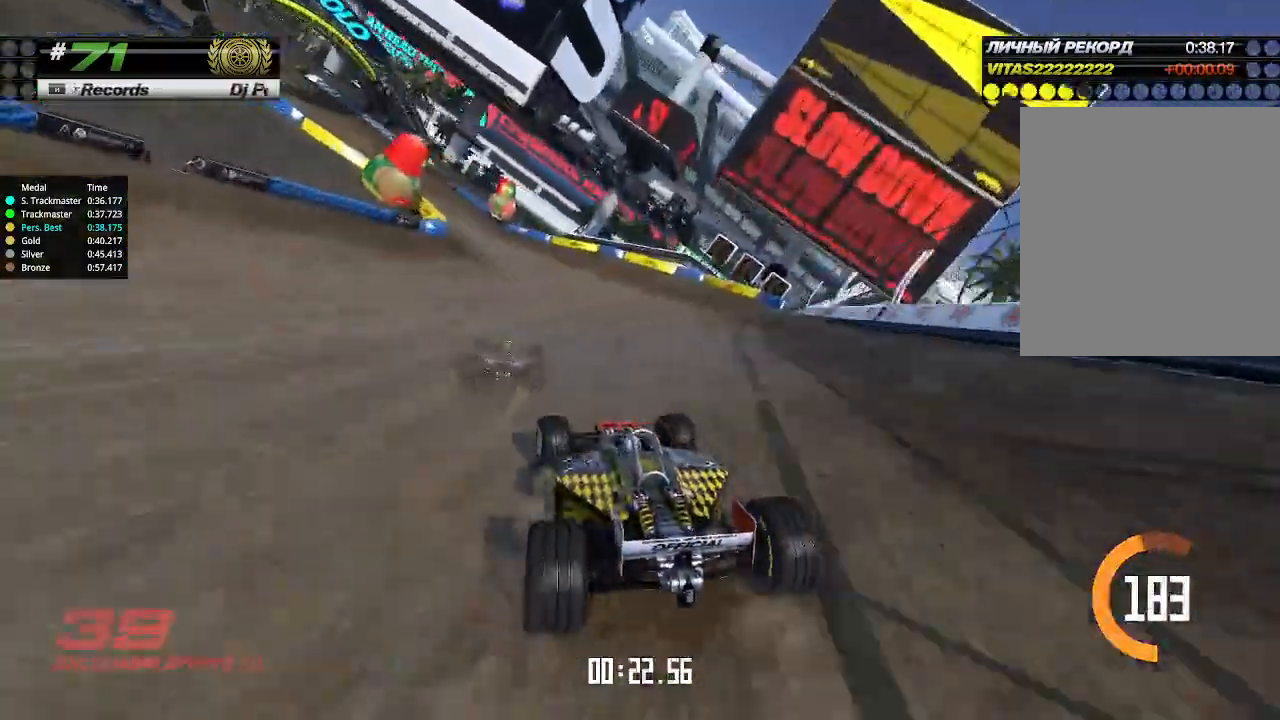
{"keys": ["left", "up"], "events": [[66, "up", "down"]]}
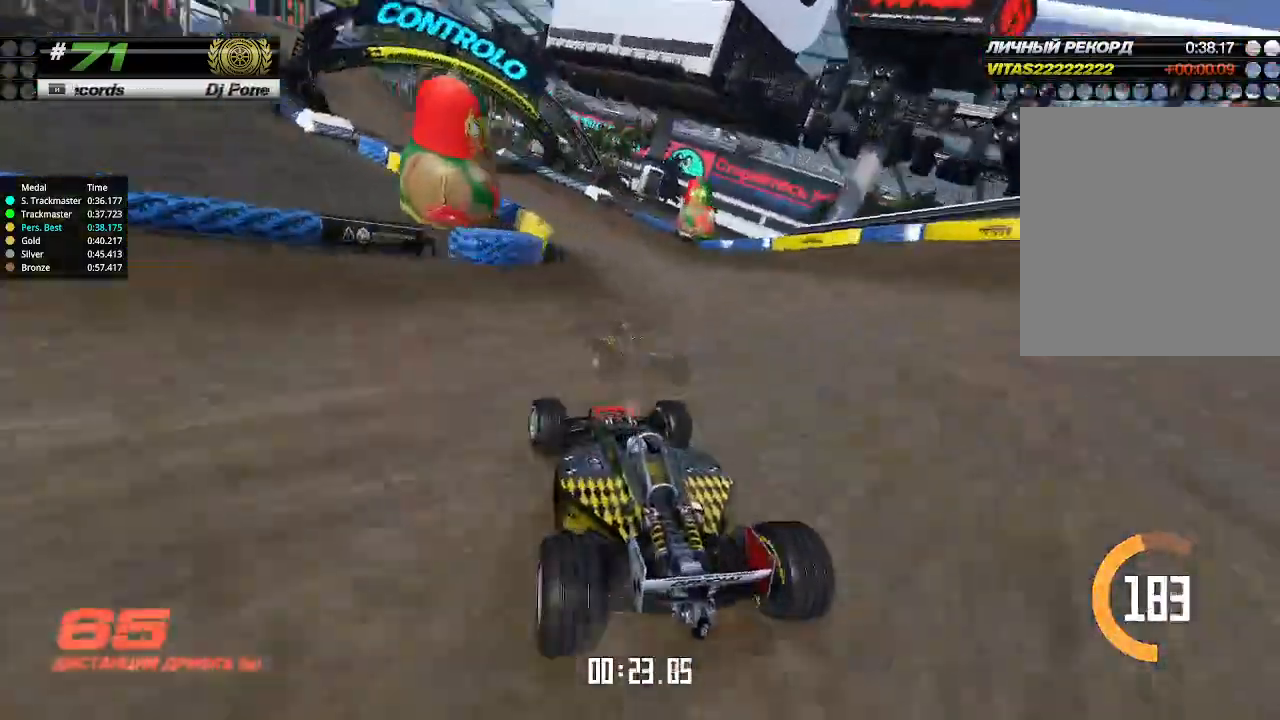
{"keys": ["up"], "events": [[133, "left", "up"], [166, "left", "down"], [300, "left", "up"]]}